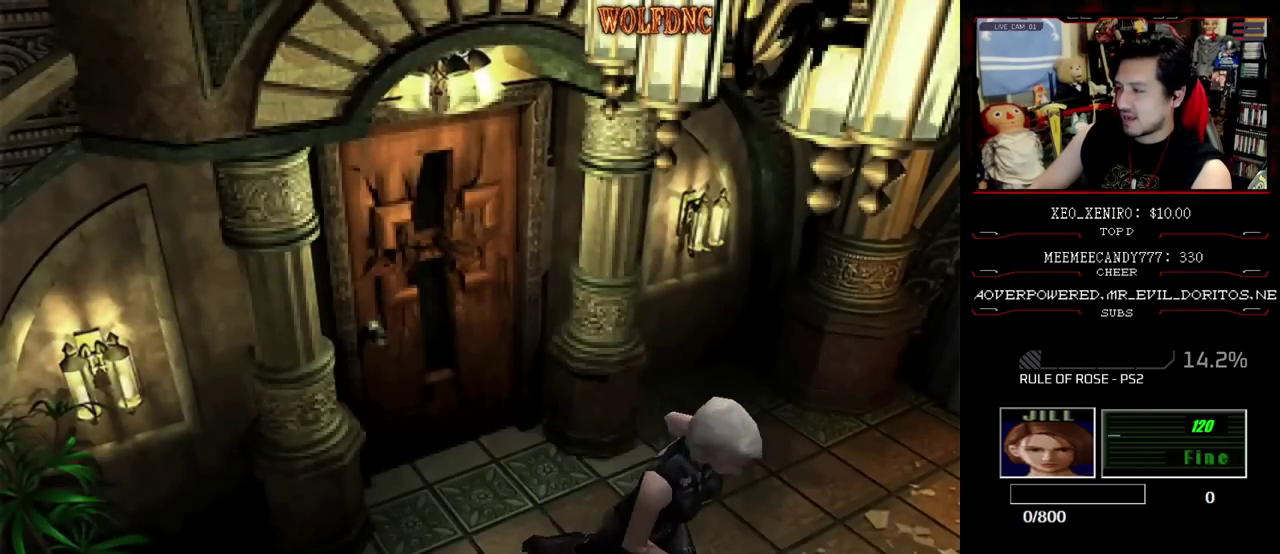
Gameplay with a controller (PlayStation layout); each line is a JSON object with the inputs held at the frame after it. "events" lists button and stick changes between this image and that frame as [ms after this image, input, new state], when the widget could be followed in between. Not read: L3 R3.
{"buttons": ["SQUARE", "DPAD_UP"], "events": []}
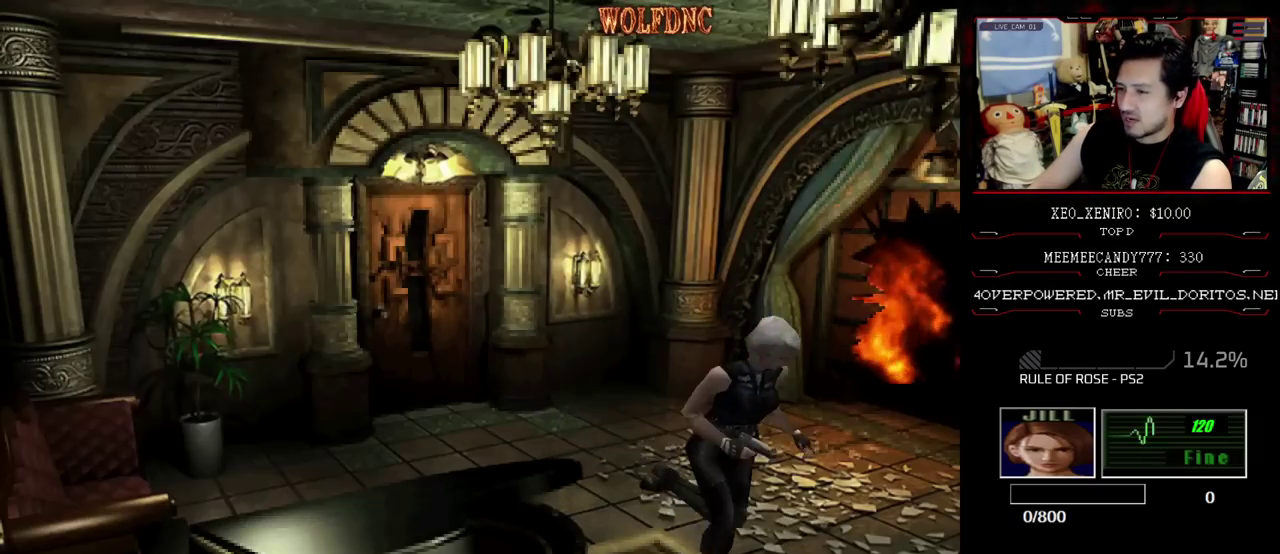
{"buttons": ["SQUARE", "DPAD_UP"], "events": []}
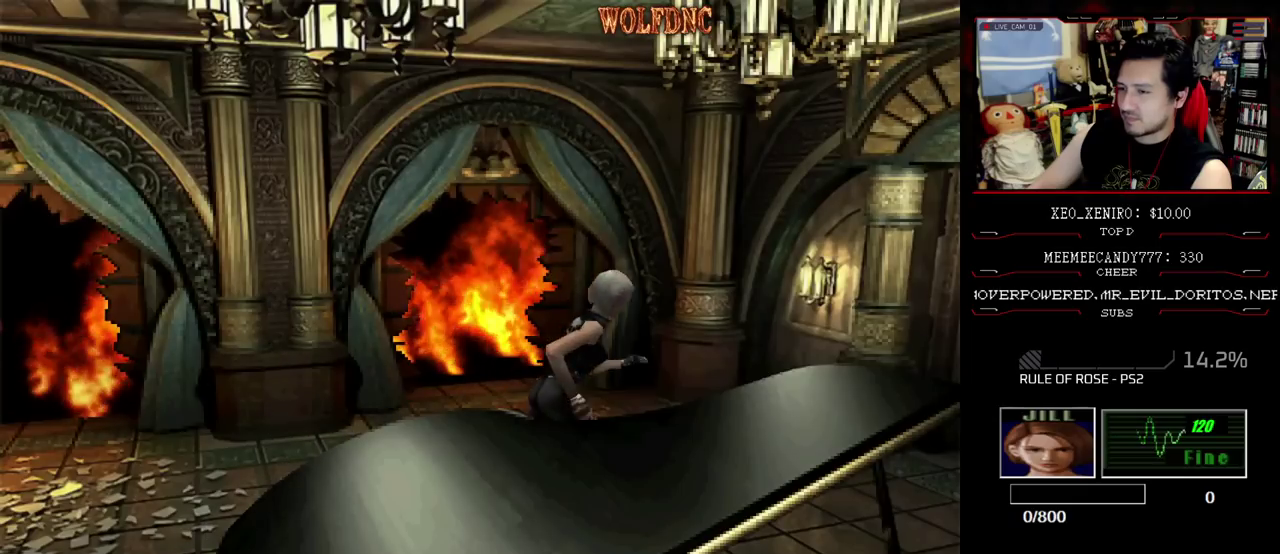
{"buttons": ["CROSS", "SQUARE", "DPAD_UP"], "events": [[50, "DPAD_LEFT", "down"], [100, "DPAD_LEFT", "up"], [433, "CROSS", "down"]]}
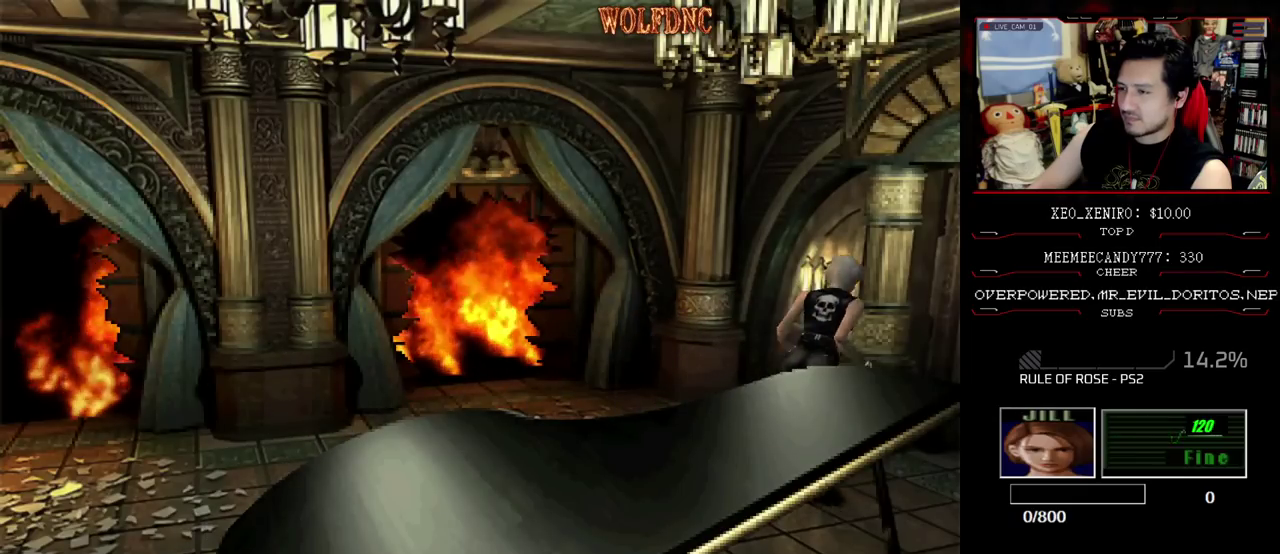
{"buttons": ["CROSS", "SQUARE", "DPAD_UP"], "events": [[400, "DPAD_RIGHT", "down"], [500, "DPAD_RIGHT", "up"]]}
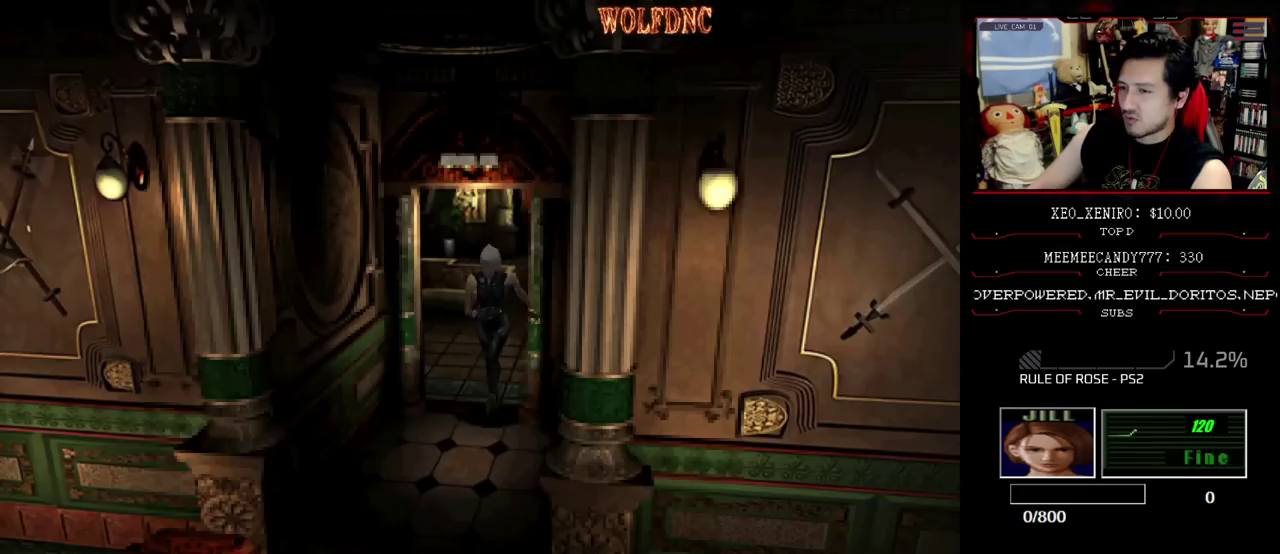
{"buttons": ["CROSS", "SQUARE", "DPAD_UP", "DPAD_RIGHT"], "events": [[467, "DPAD_RIGHT", "down"]]}
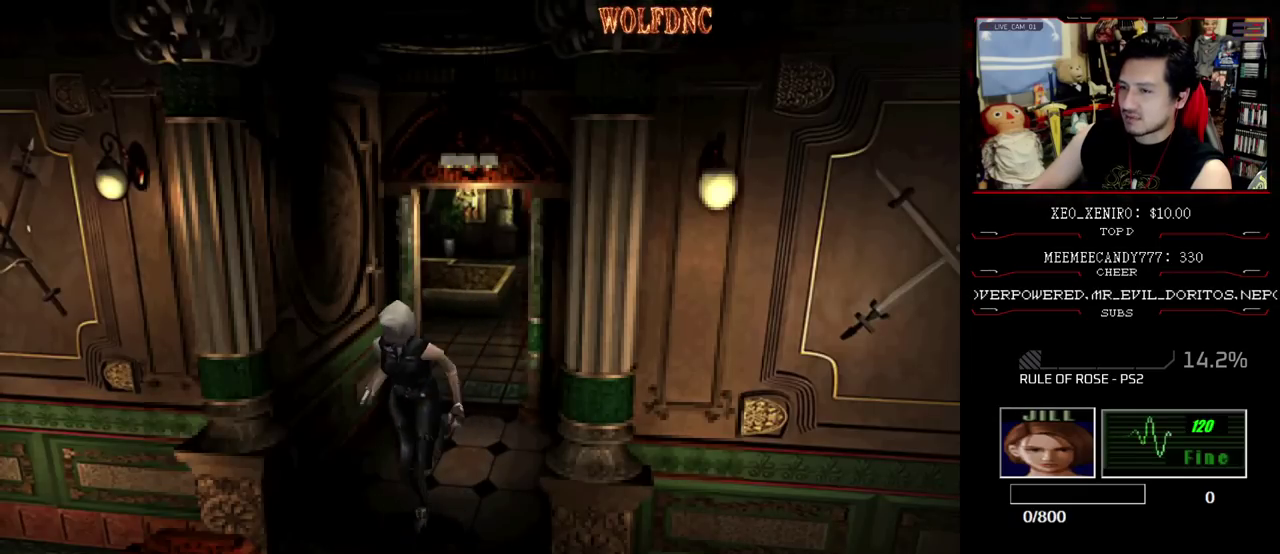
{"buttons": ["CROSS", "SQUARE", "DPAD_UP"], "events": [[300, "DPAD_RIGHT", "up"]]}
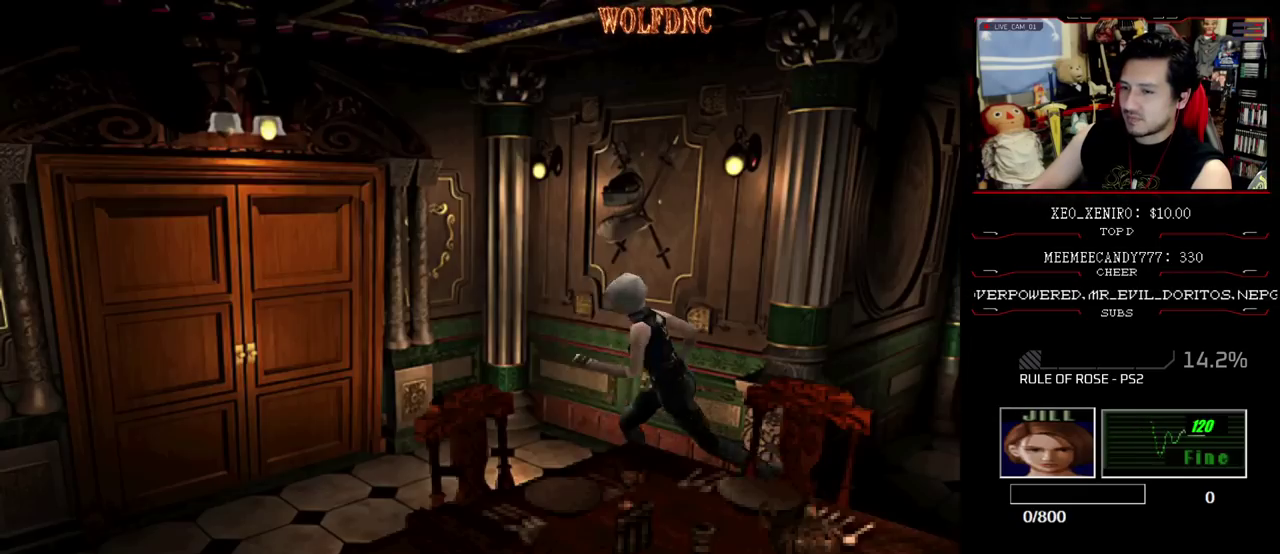
{"buttons": ["CROSS", "SQUARE", "DPAD_UP", "DPAD_RIGHT"], "events": [[383, "DPAD_RIGHT", "down"]]}
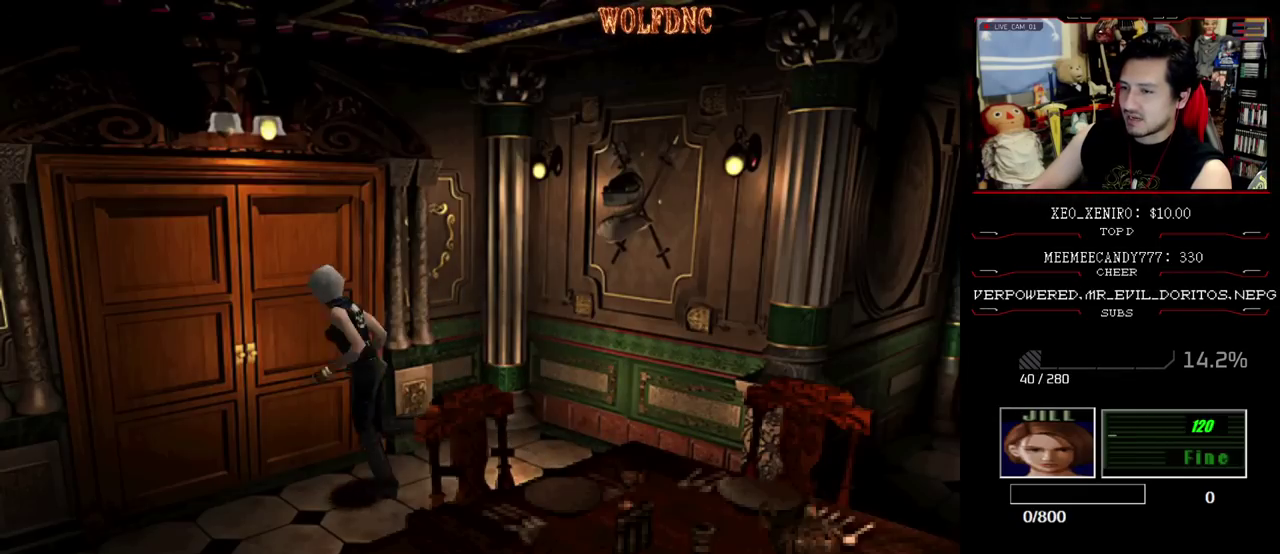
{"buttons": ["SQUARE", "DPAD_UP"], "events": [[183, "DPAD_RIGHT", "up"], [367, "CROSS", "up"]]}
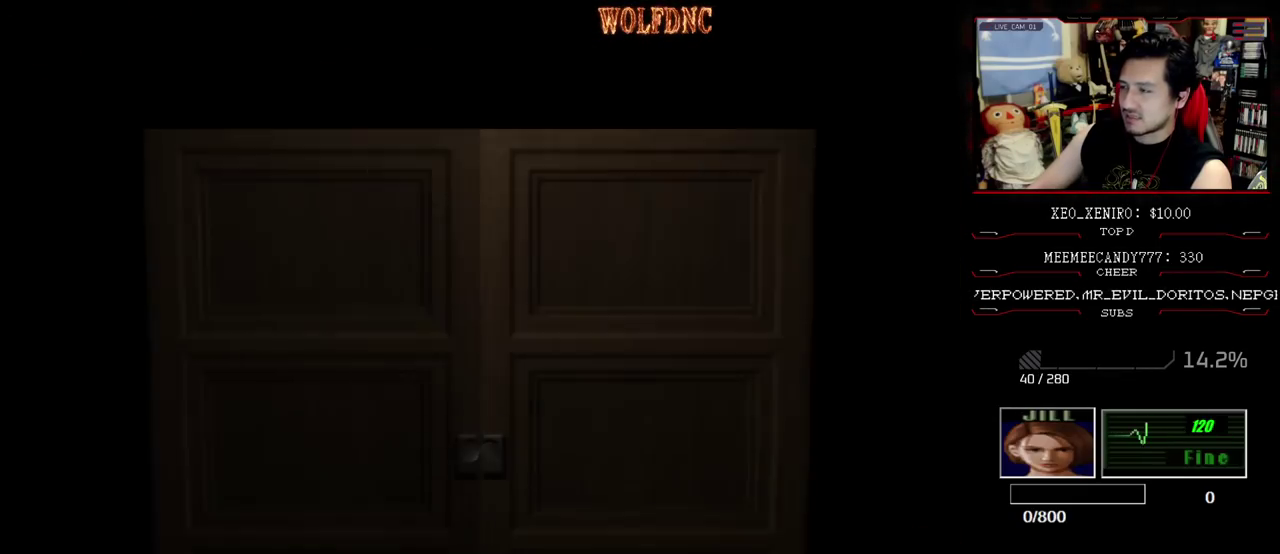
{"buttons": ["SQUARE", "DPAD_UP"], "events": []}
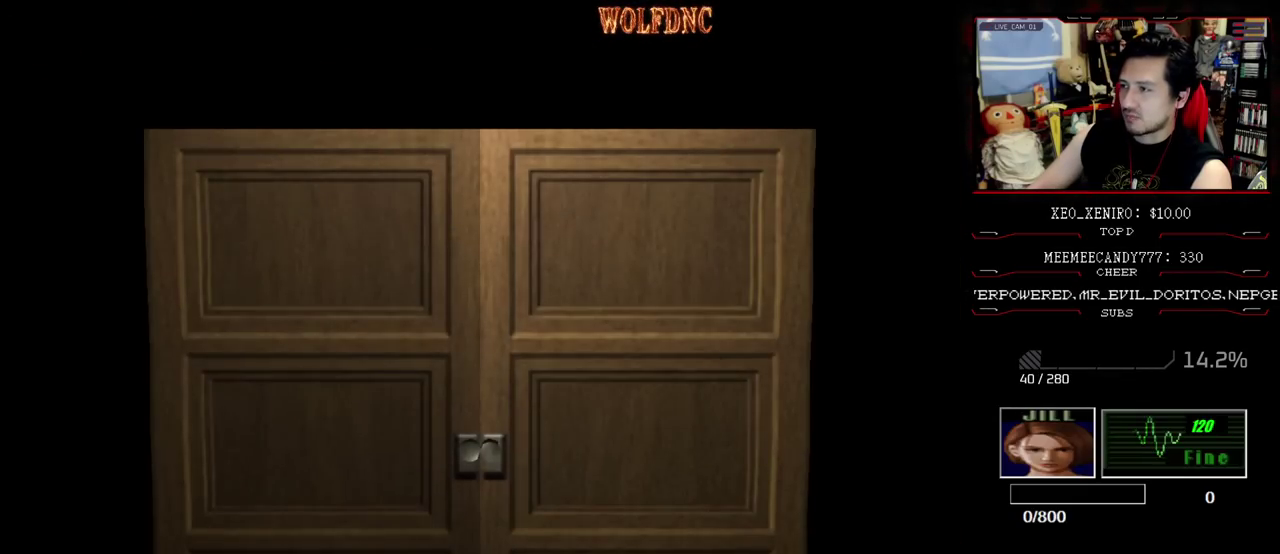
{"buttons": ["SQUARE", "DPAD_UP"], "events": []}
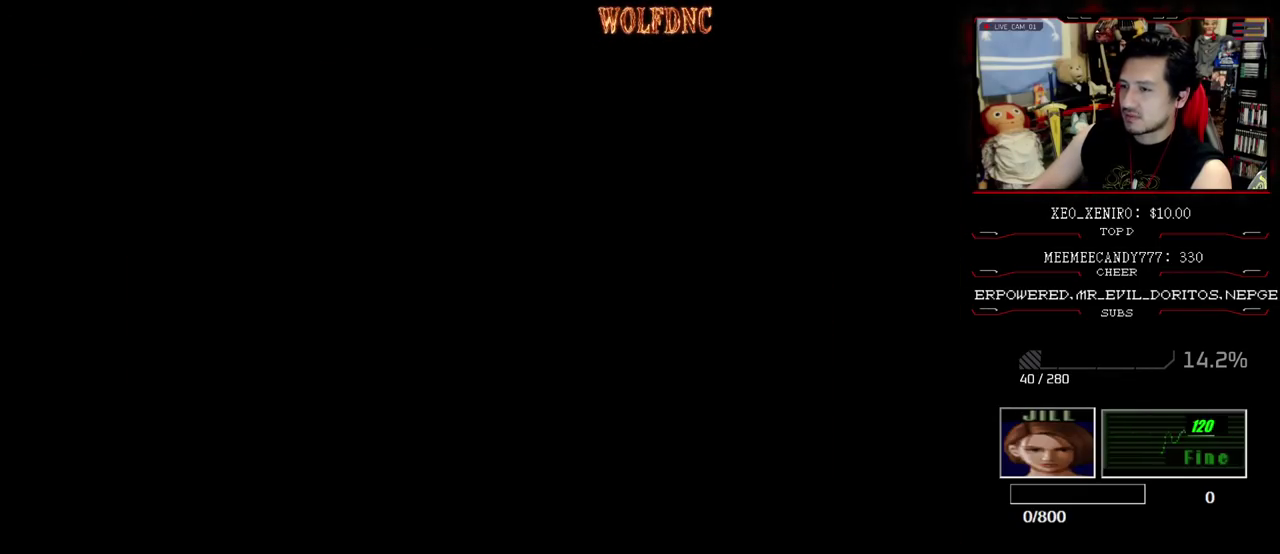
{"buttons": ["SQUARE", "DPAD_UP"], "events": []}
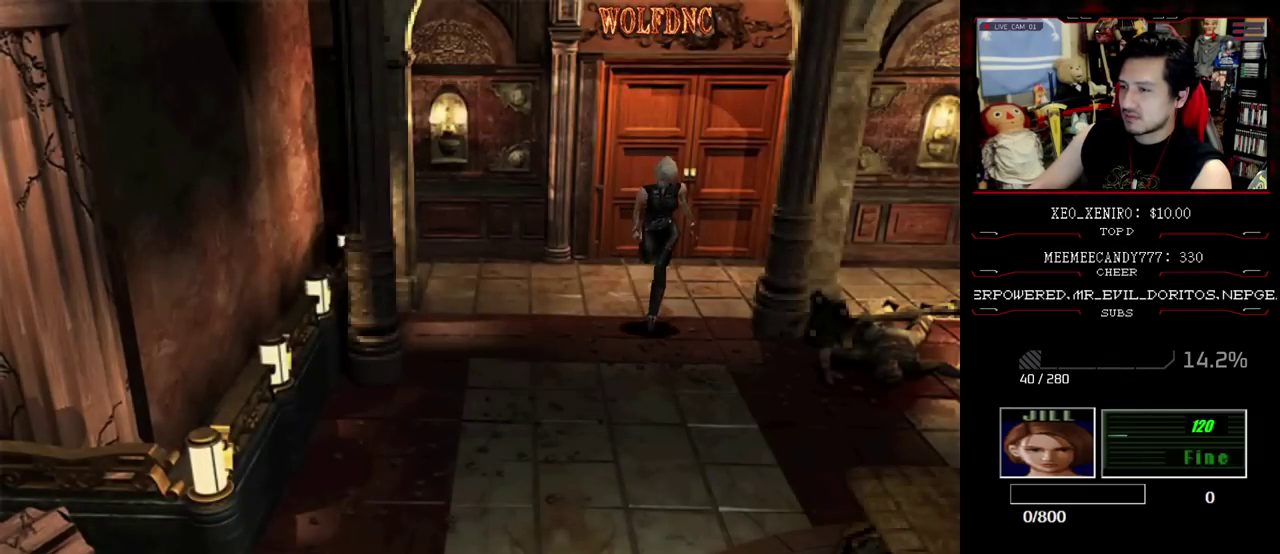
{"buttons": ["SQUARE", "DPAD_UP"], "events": []}
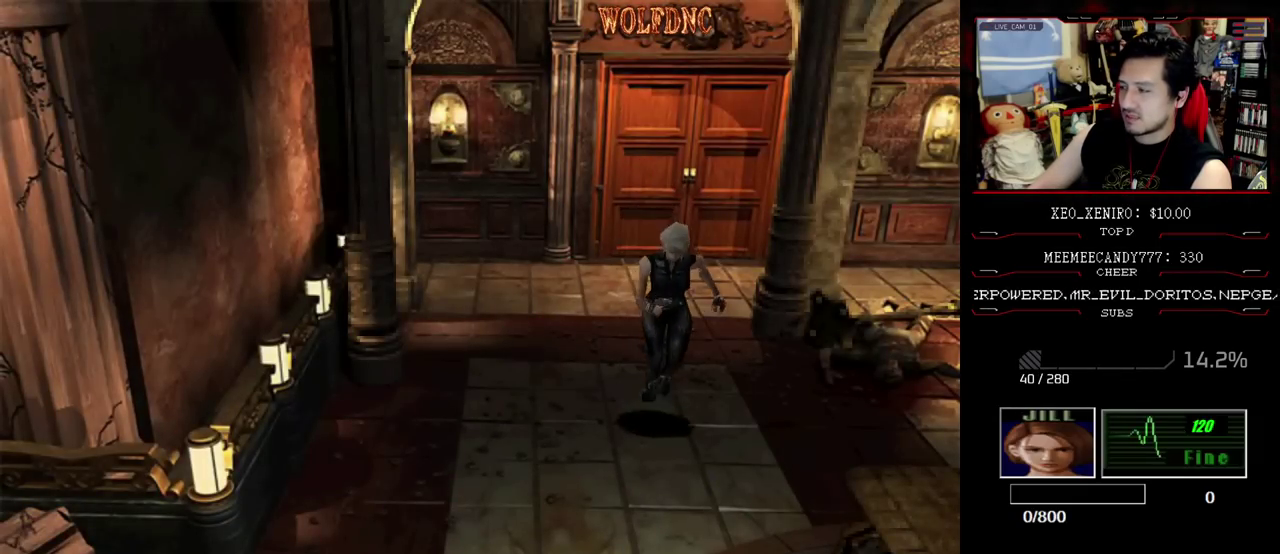
{"buttons": ["SQUARE", "DPAD_UP"], "events": [[167, "DPAD_LEFT", "down"], [217, "DPAD_LEFT", "up"]]}
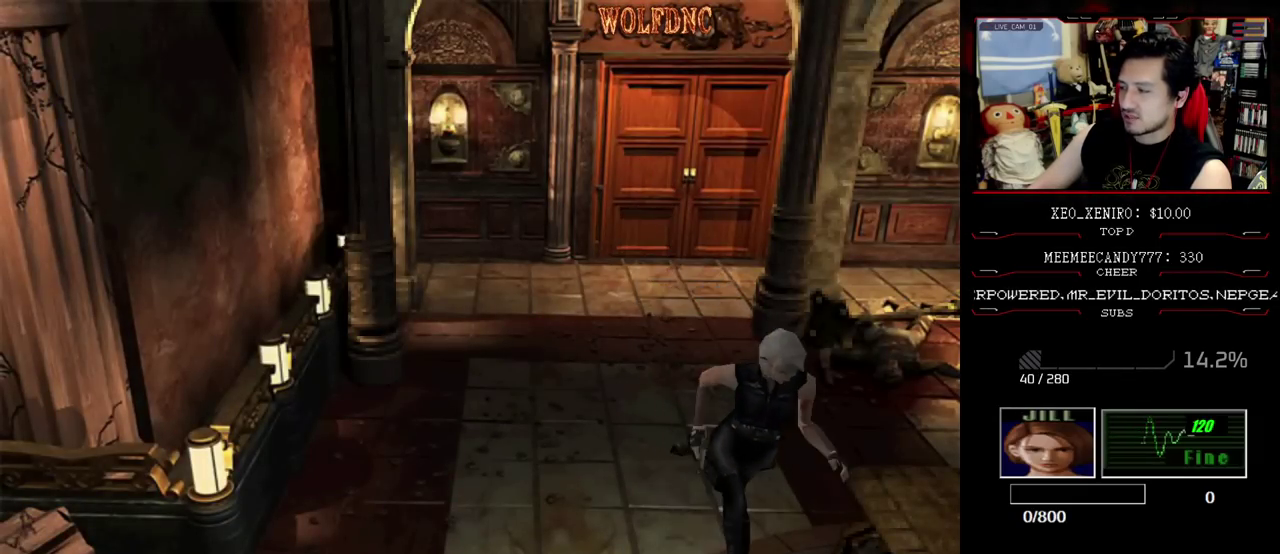
{"buttons": ["SQUARE", "DPAD_UP"], "events": []}
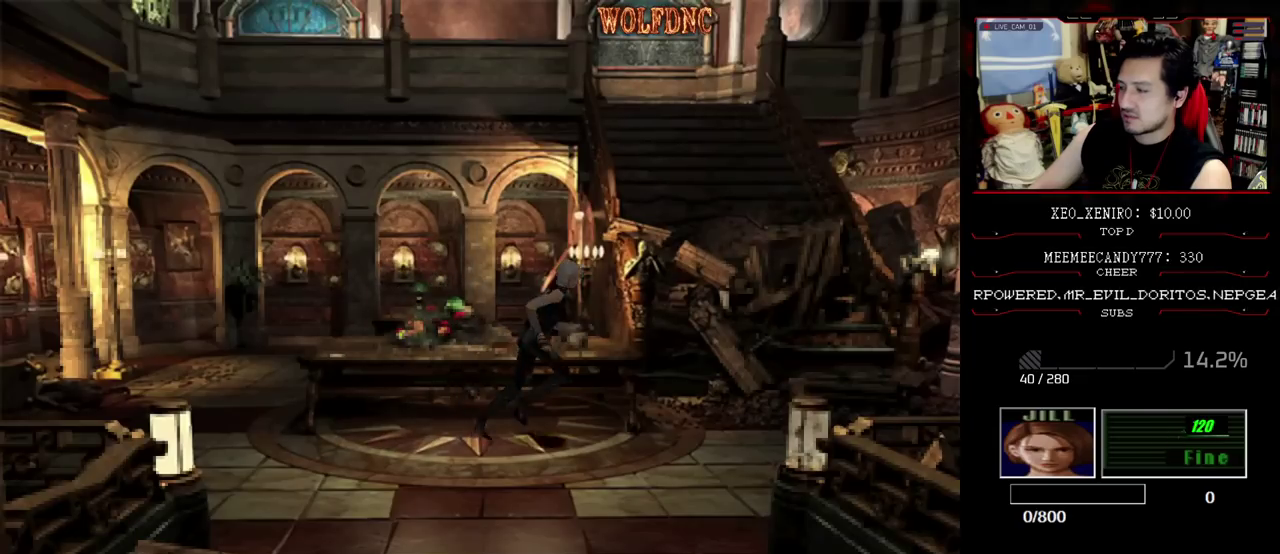
{"buttons": ["SQUARE", "DPAD_UP"], "events": []}
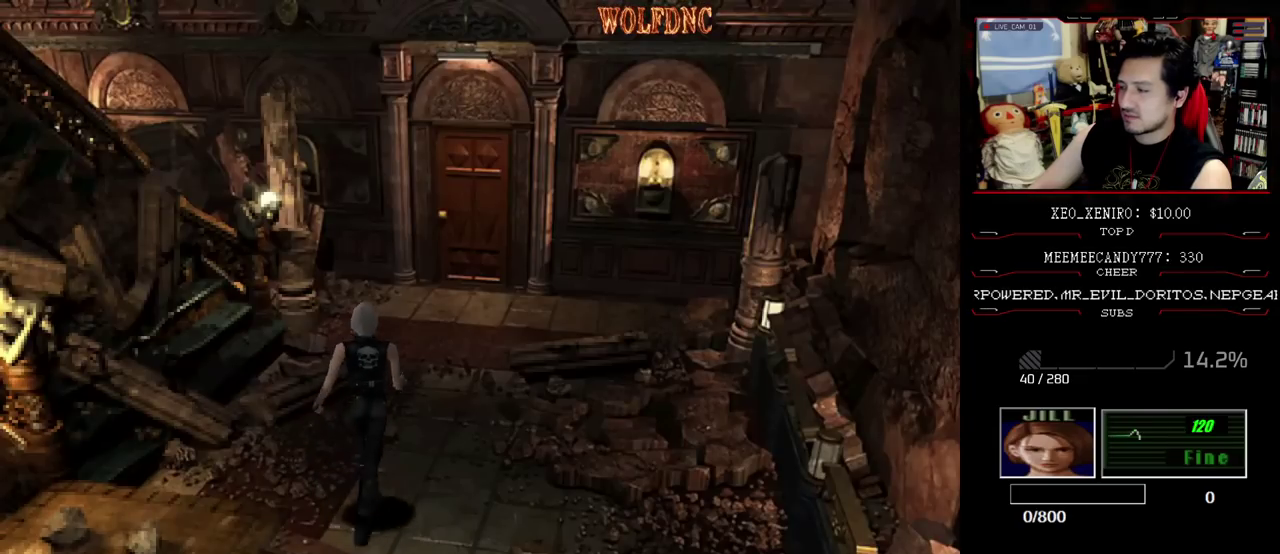
{"buttons": ["SQUARE", "DPAD_UP"], "events": []}
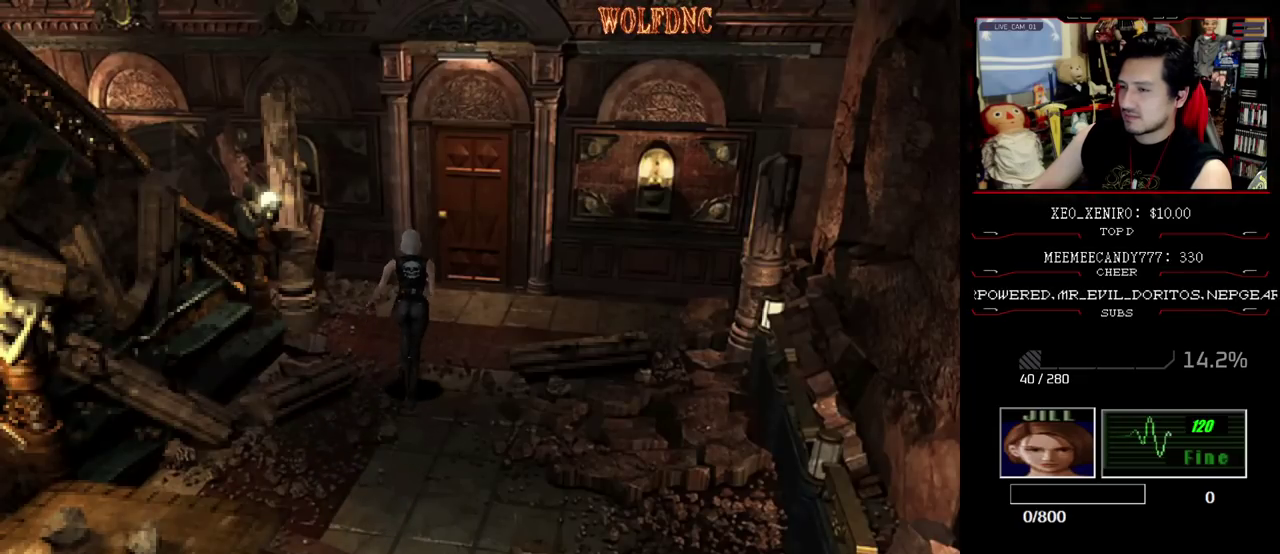
{"buttons": ["CROSS", "SQUARE", "DPAD_UP"], "events": [[233, "DPAD_RIGHT", "down"], [283, "DPAD_RIGHT", "up"], [467, "CROSS", "down"]]}
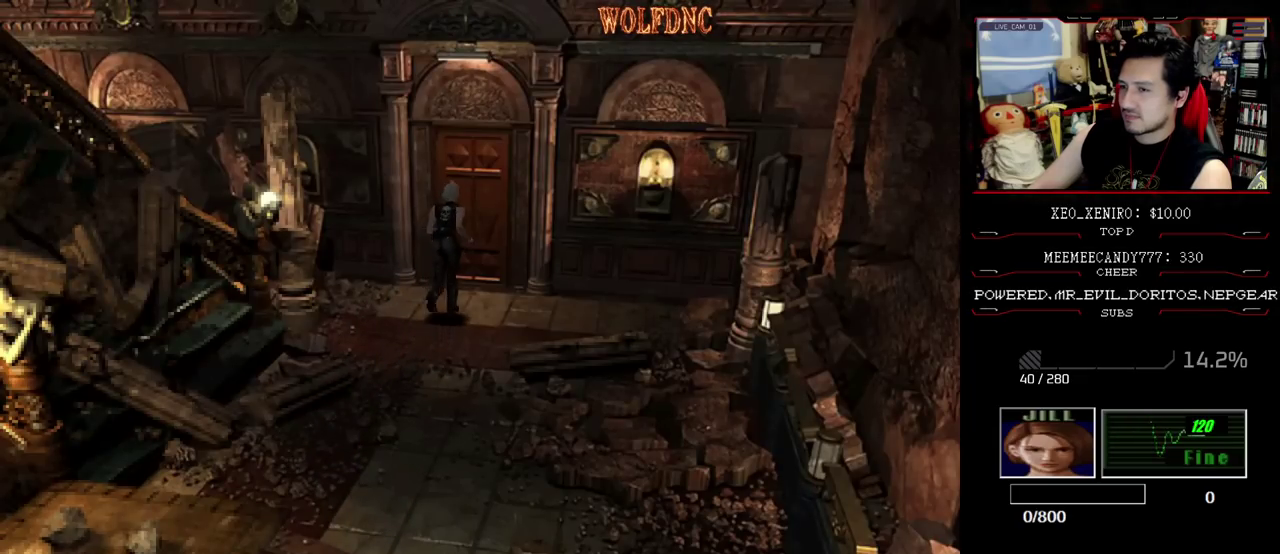
{"buttons": ["CROSS", "SQUARE", "DPAD_UP"], "events": []}
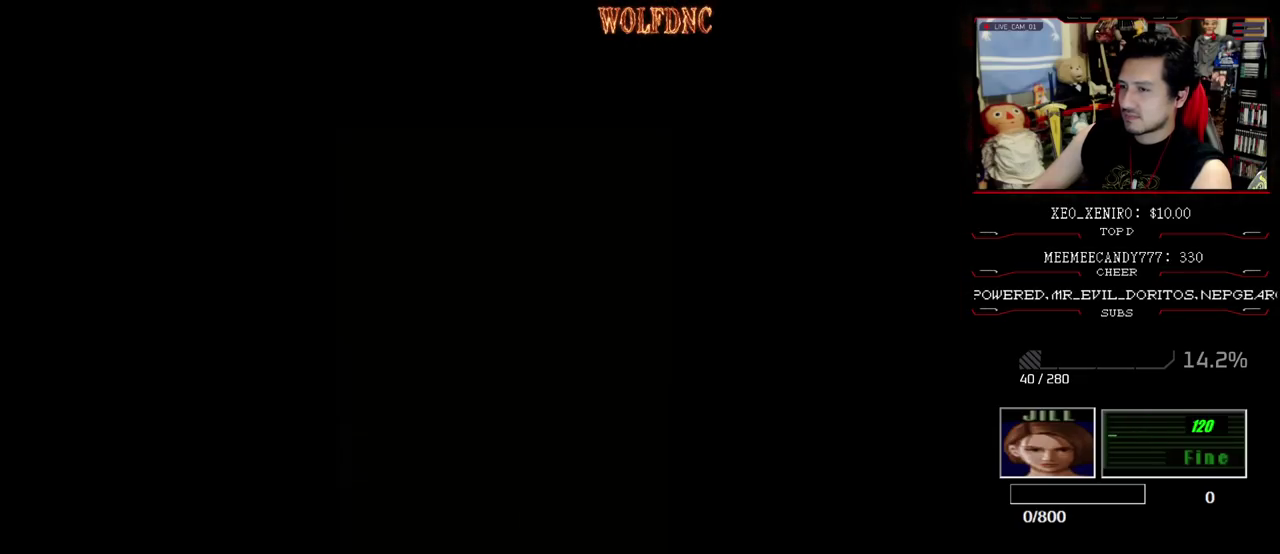
{"buttons": ["SQUARE", "DPAD_UP"], "events": [[67, "CROSS", "up"]]}
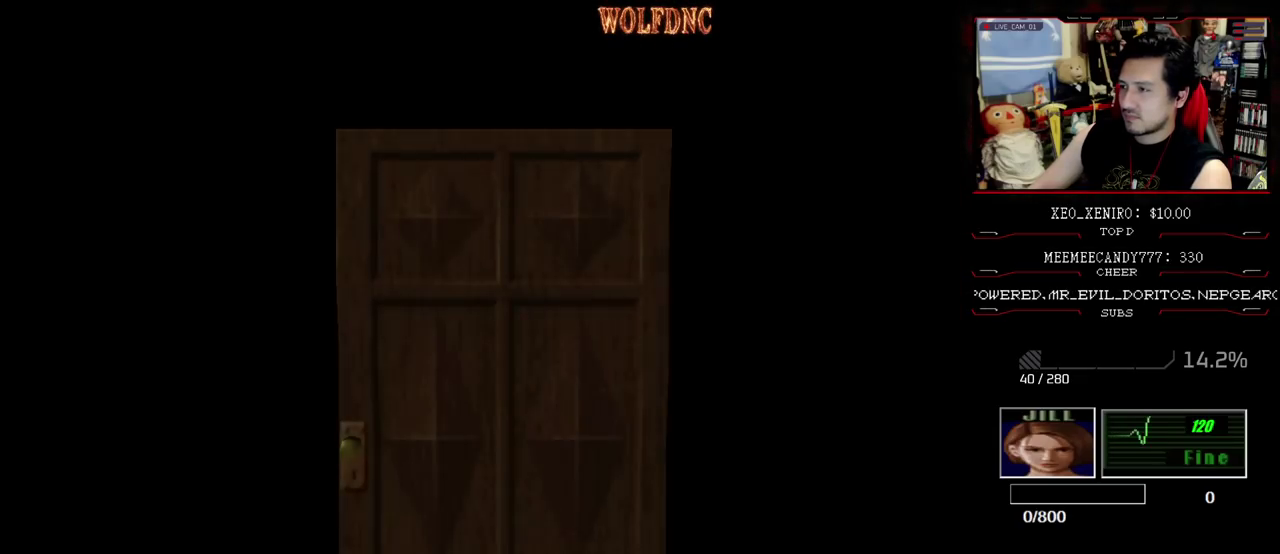
{"buttons": ["SQUARE", "DPAD_UP"], "events": []}
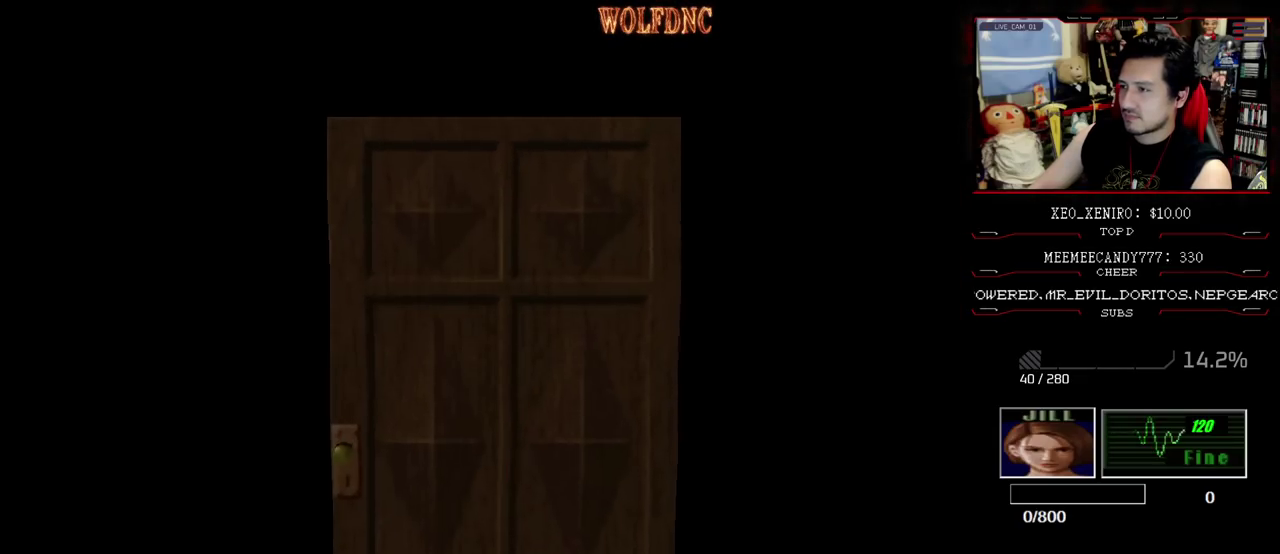
{"buttons": ["SQUARE", "DPAD_UP"], "events": [[17, "SELECT", "down"], [67, "SELECT", "up"]]}
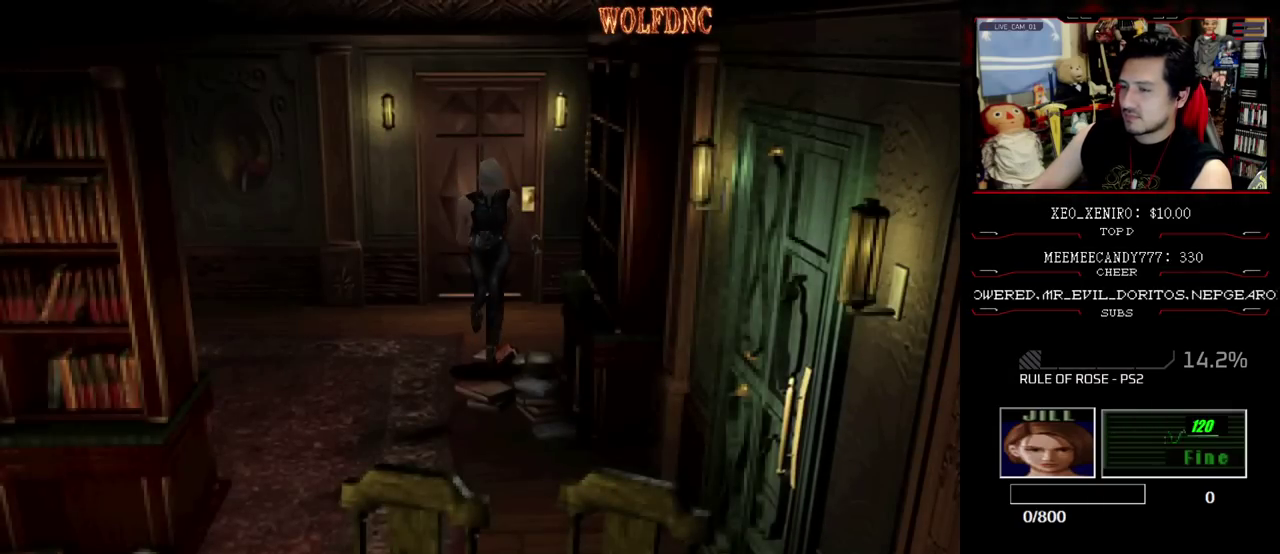
{"buttons": ["CROSS", "SQUARE", "DPAD_UP", "DPAD_LEFT"], "events": [[267, "DPAD_LEFT", "down"], [500, "CROSS", "down"]]}
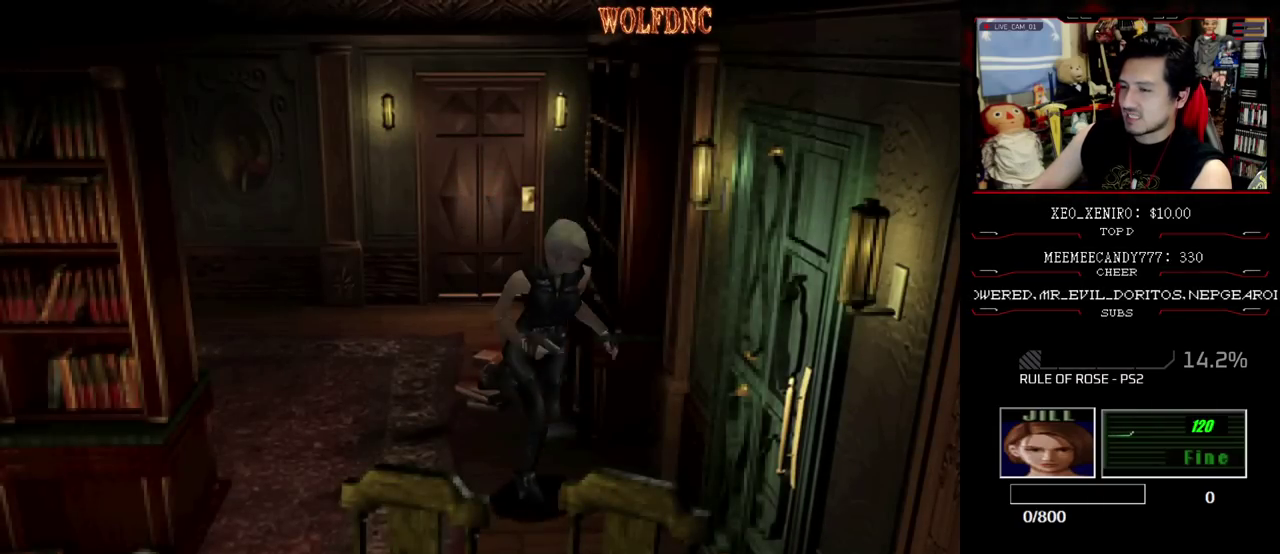
{"buttons": ["SQUARE", "DPAD_UP"], "events": [[183, "DPAD_LEFT", "up"], [467, "CROSS", "up"]]}
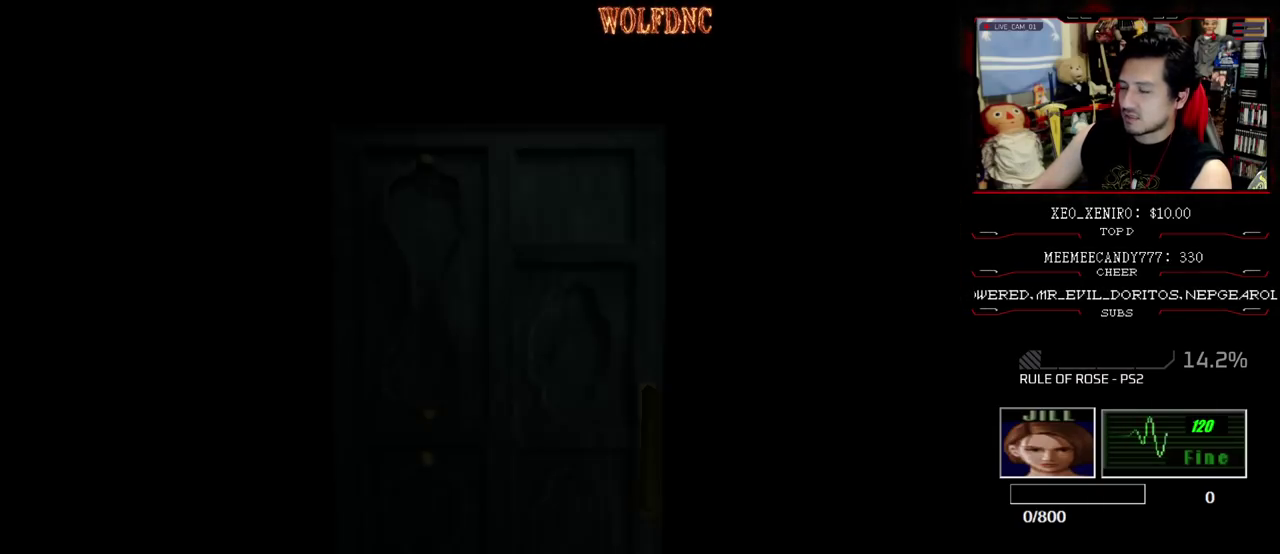
{"buttons": ["SQUARE", "DPAD_UP"], "events": []}
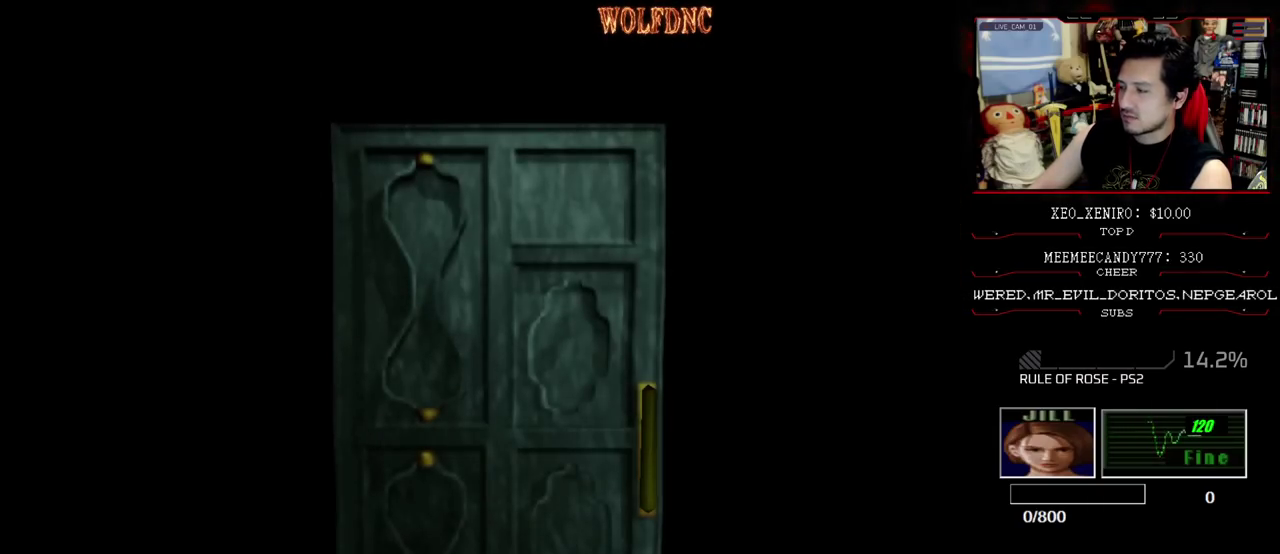
{"buttons": ["SQUARE", "DPAD_UP"], "events": [[450, "SELECT", "down"], [500, "SELECT", "up"]]}
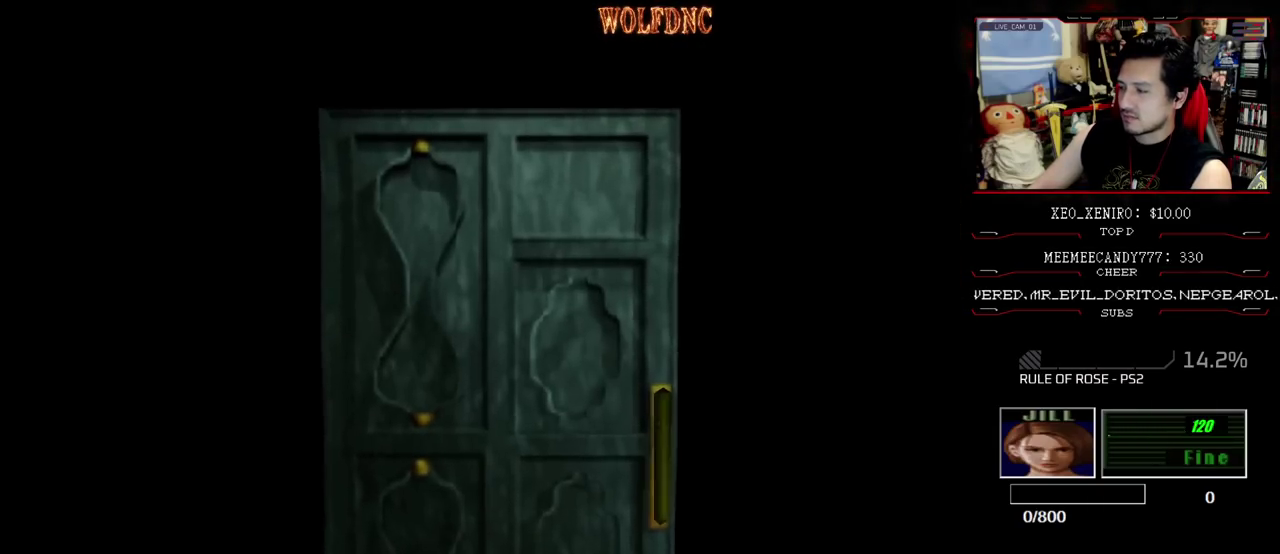
{"buttons": ["SQUARE", "DPAD_UP"], "events": []}
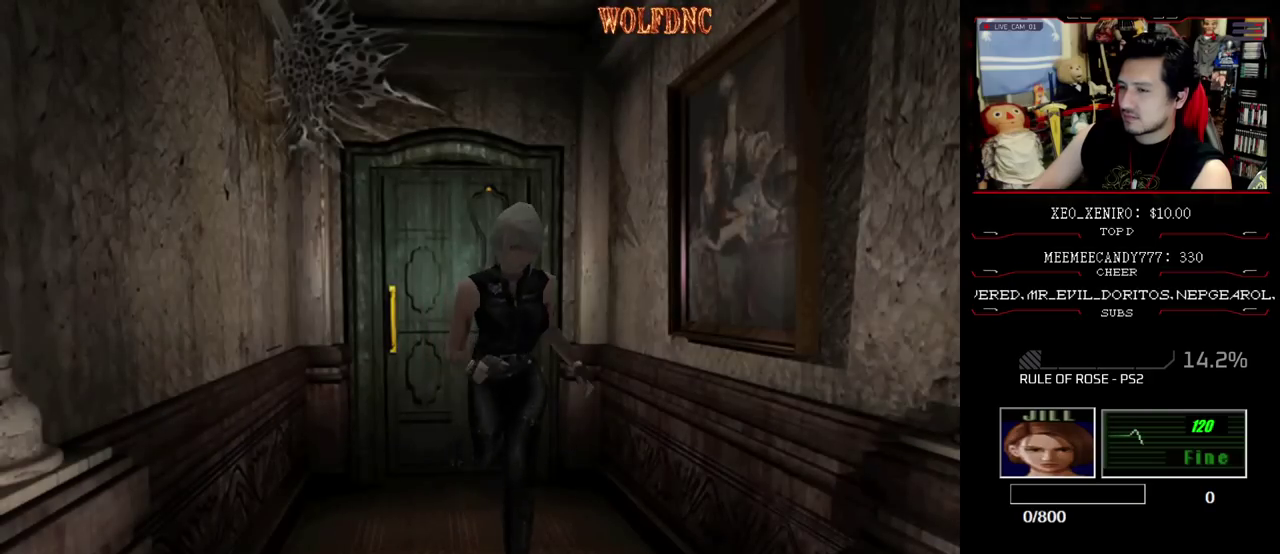
{"buttons": ["SQUARE", "DPAD_UP", "DPAD_LEFT"], "events": [[250, "DPAD_LEFT", "down"]]}
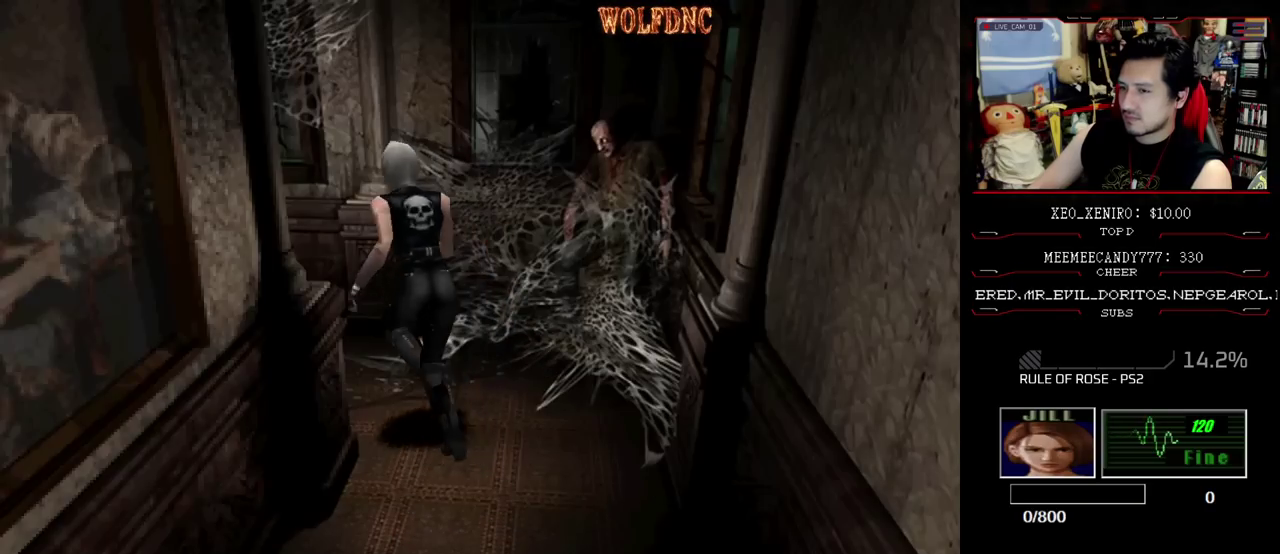
{"buttons": ["SQUARE", "DPAD_UP"], "events": [[217, "DPAD_LEFT", "up"]]}
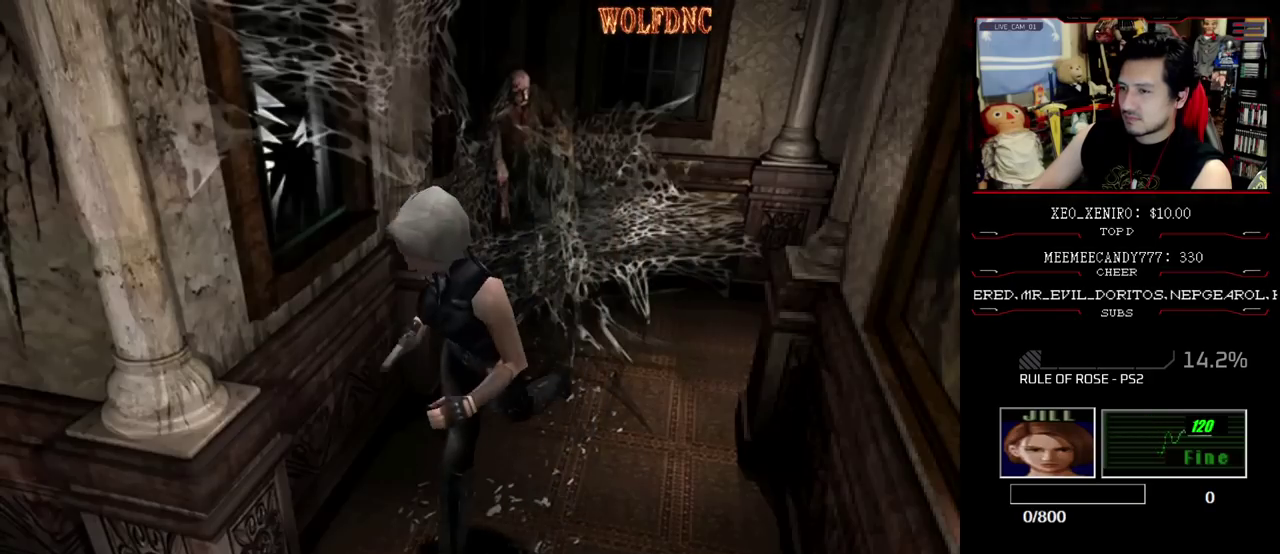
{"buttons": ["SQUARE", "DPAD_UP", "DPAD_RIGHT"], "events": [[183, "DPAD_RIGHT", "down"]]}
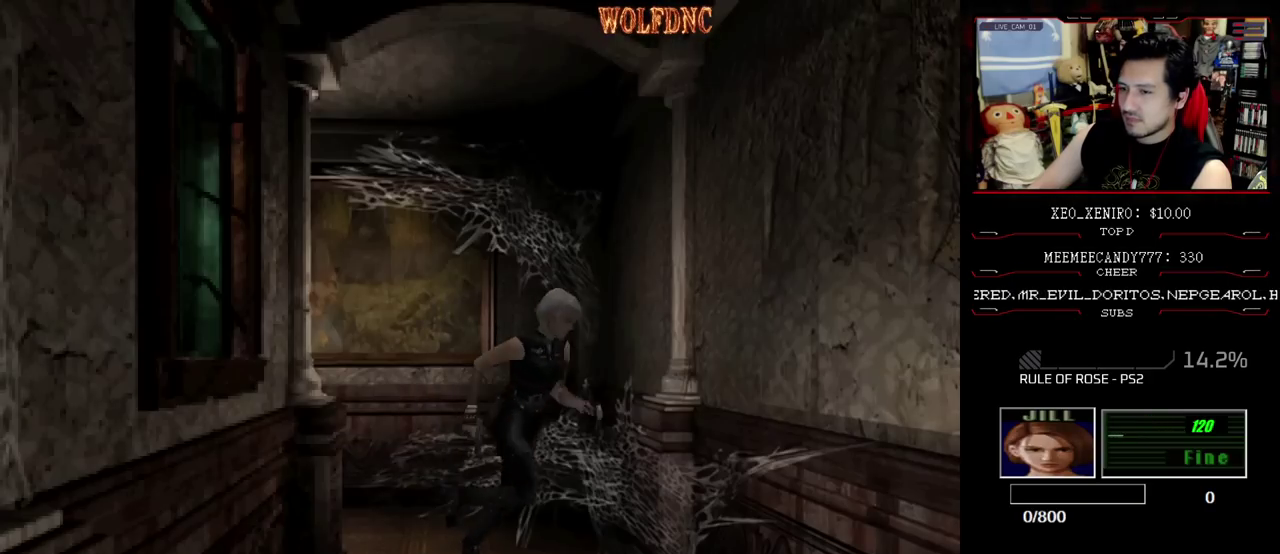
{"buttons": ["SQUARE", "DPAD_UP"], "events": [[150, "DPAD_RIGHT", "up"], [333, "DPAD_RIGHT", "down"], [383, "DPAD_RIGHT", "up"]]}